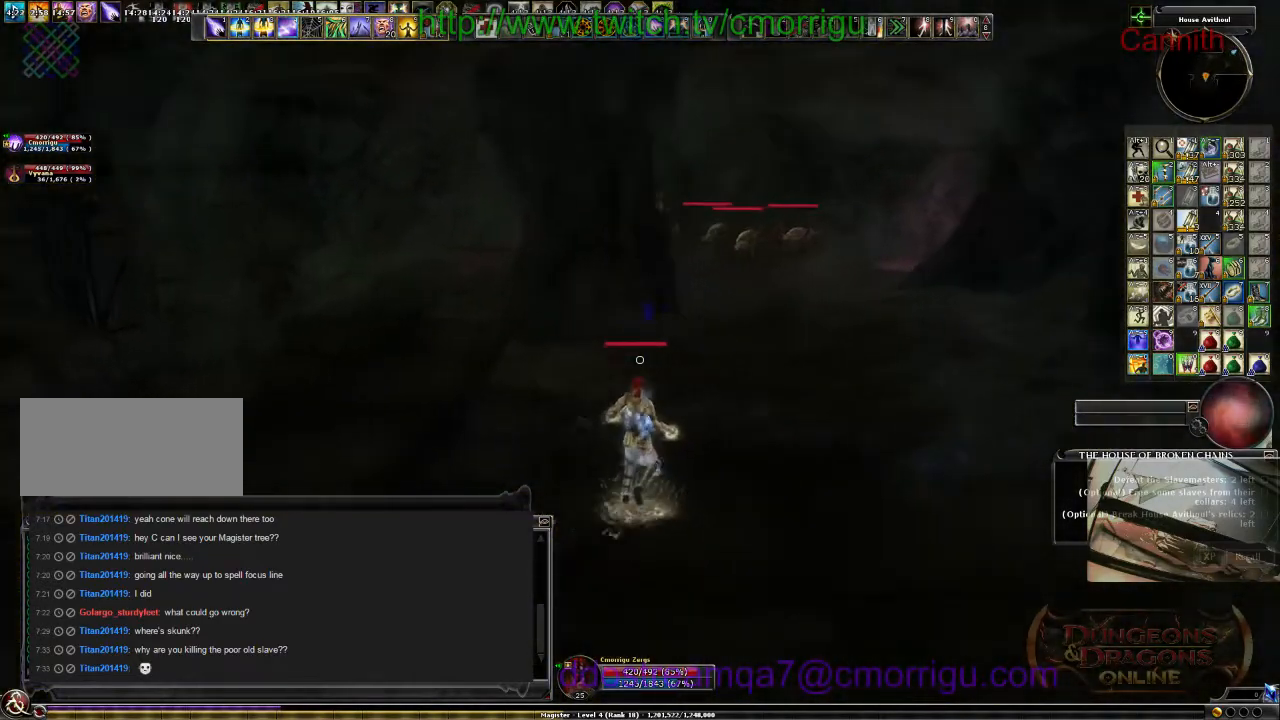
Gameplay with keyboard; each line is a JSON object with the keys held at the frame after it. "events" lists presses ("down") and releases ("up") of ".", "/", "0", "1", "2", "3", "4", "5", "6", "7", "8", "9", "a", "b", "backslash", "backspace", "c", "caps_lock", "comma", "ctrl_l", "ctrl_r", "d", "e", "equals", "escape", "f", "f1", "f10", "f11", "f12", "f2", "f3", "f4", "f5", "f6", "f7", "f8", "f9", "g", "h", "i", "j", "k", "l", "lbracket", "m", "minus", "n", "o", "p", "q", "quote", "r", "rbracket", "return", "s", "semicolon", "shift_l", "shift_r", "space", "t", "tab", "tilde", "u", "v", "w", "x", "y" and "z" between this image and that frame as [ms after this image, input, new state], when the widget could be followed in between. No other keys are recorded. Mouse input is not recorded.
{"keys": ["w"], "events": [[67, "d", "up"]]}
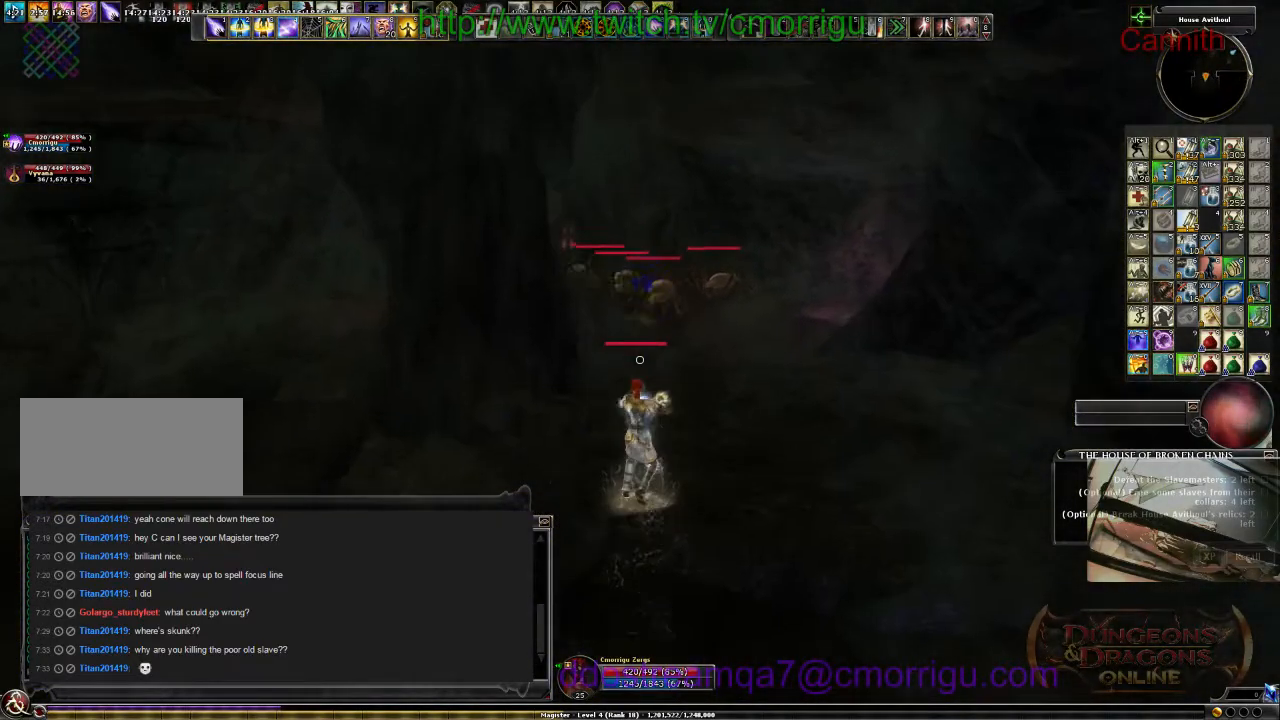
{"keys": [], "events": [[34, "w", "up"], [300, "d", "down"], [467, "d", "up"]]}
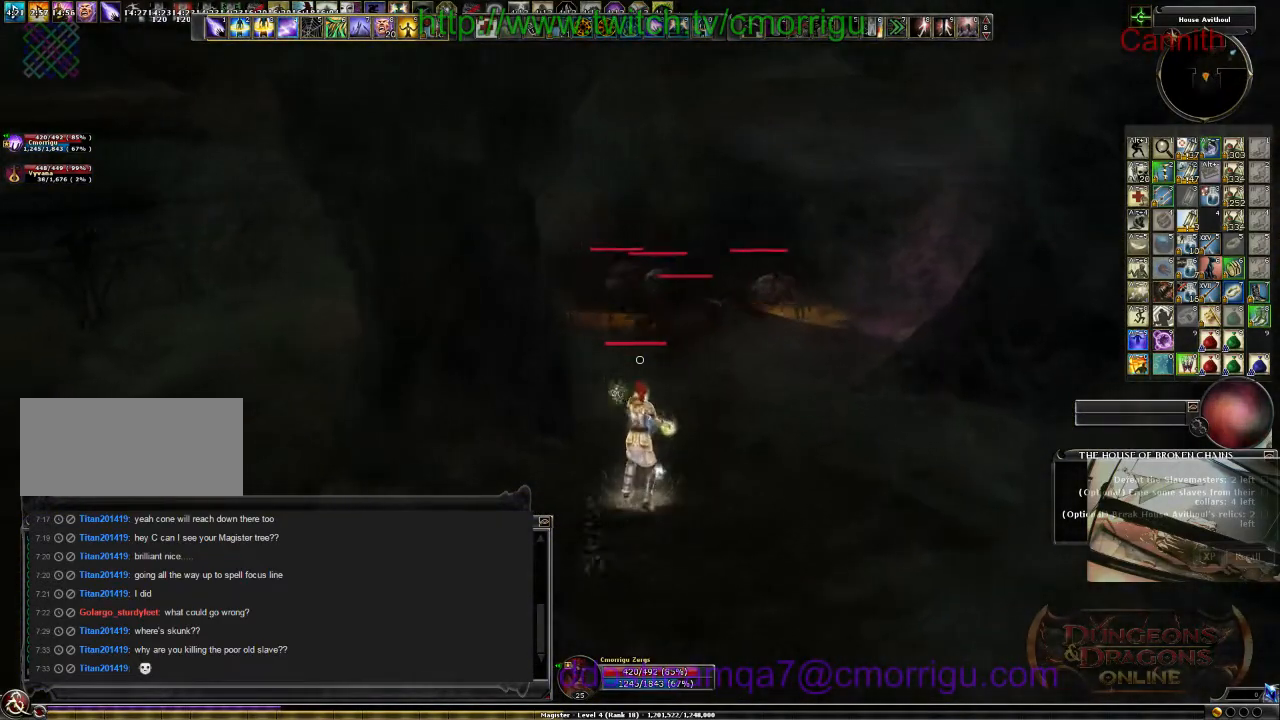
{"keys": ["a", "s"], "events": [[67, "s", "down"], [334, "a", "down"]]}
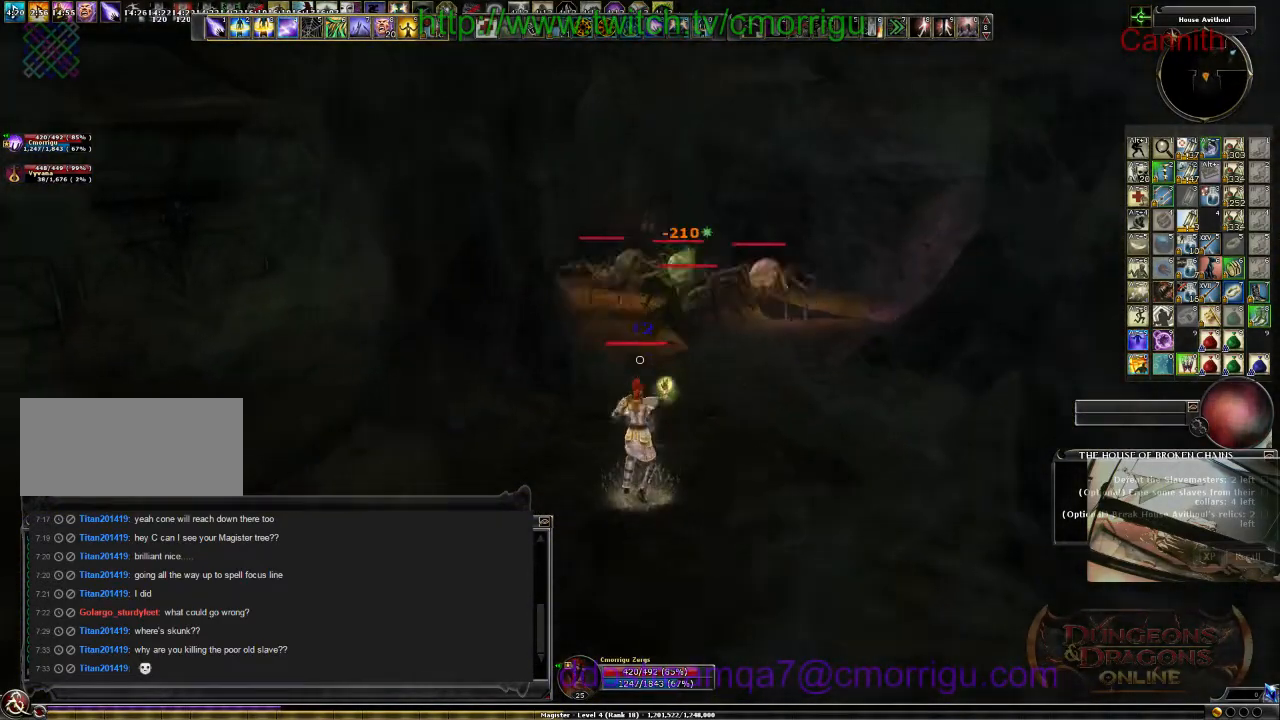
{"keys": ["a", "s"], "events": []}
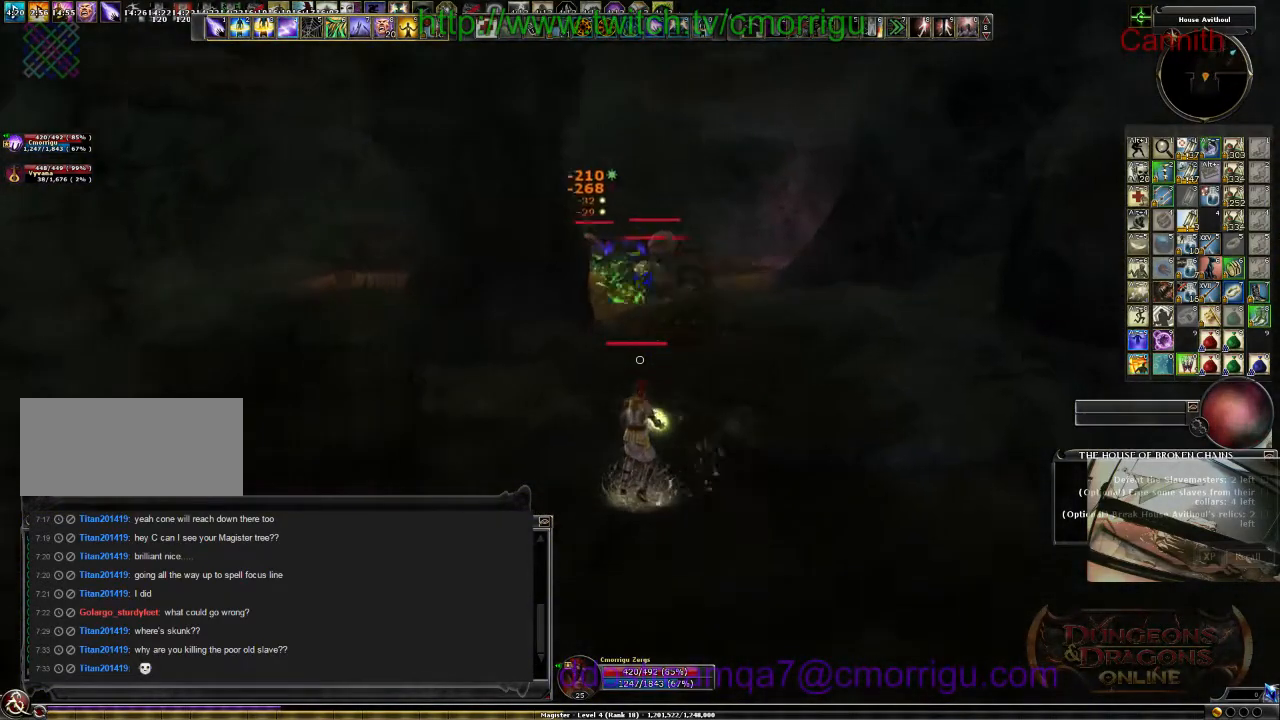
{"keys": ["s"], "events": [[200, "a", "up"]]}
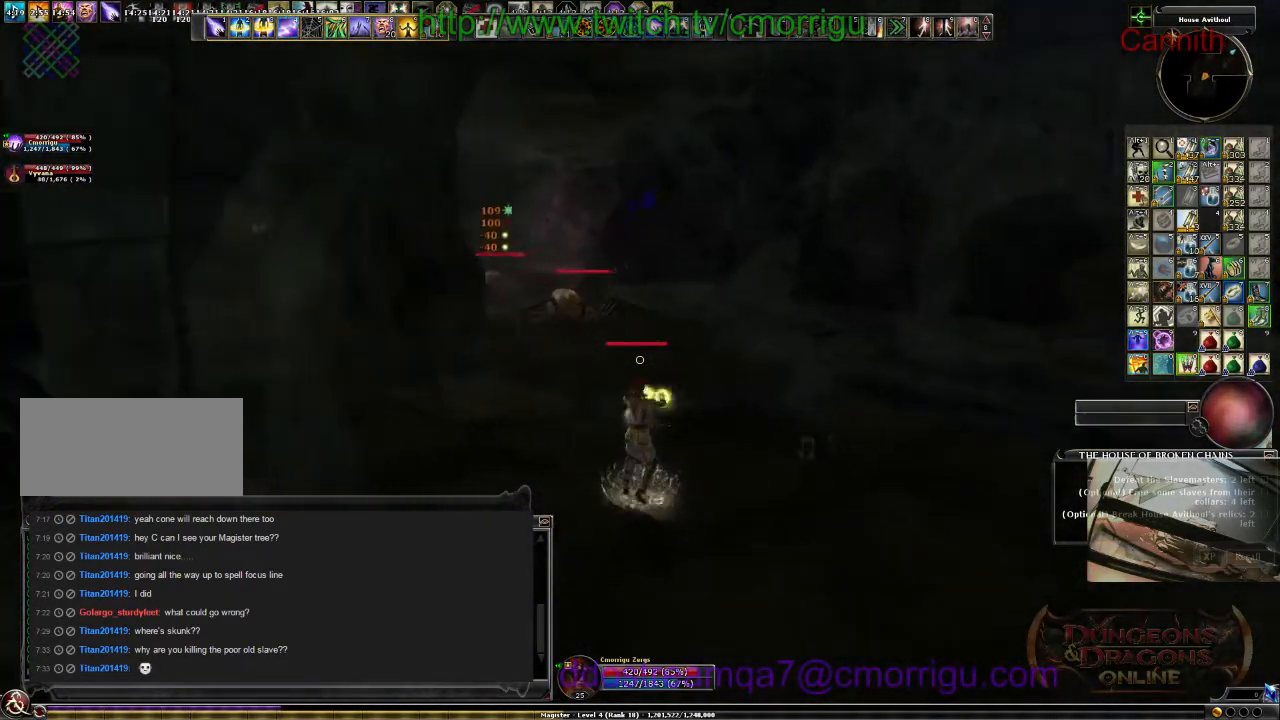
{"keys": ["s"], "events": []}
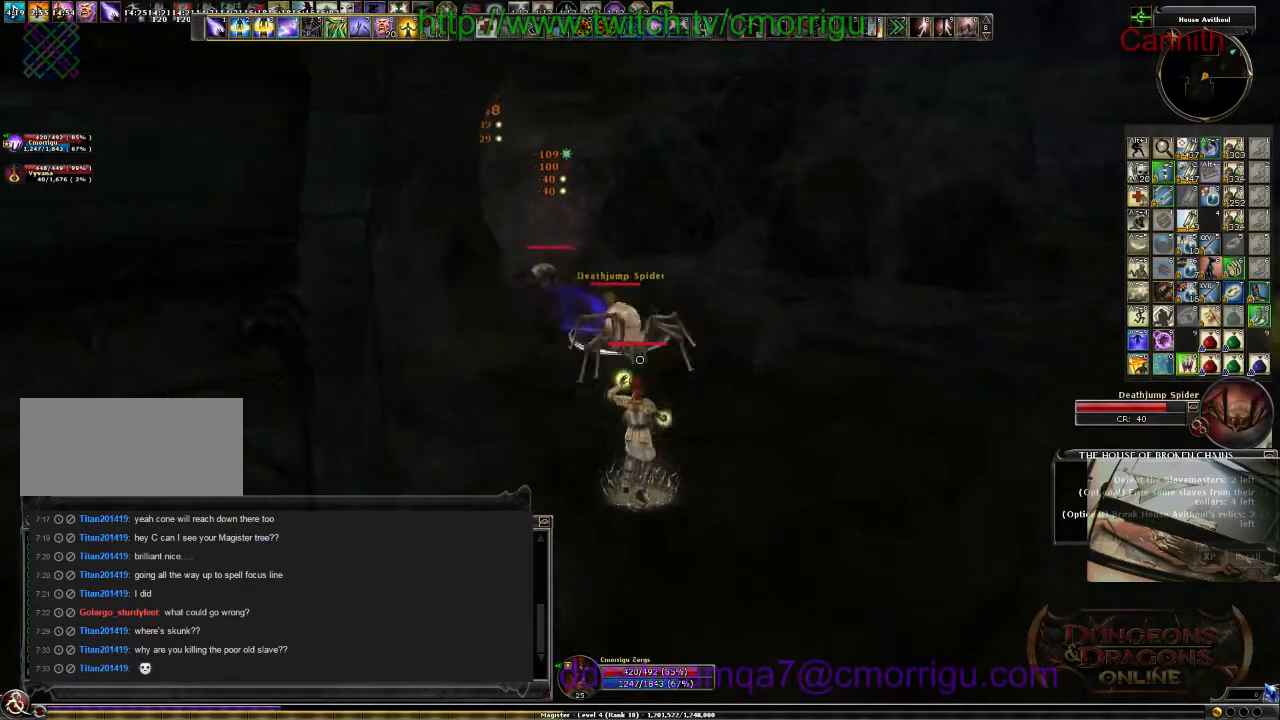
{"keys": ["s"], "events": [[100, "d", "down"], [234, "d", "up"]]}
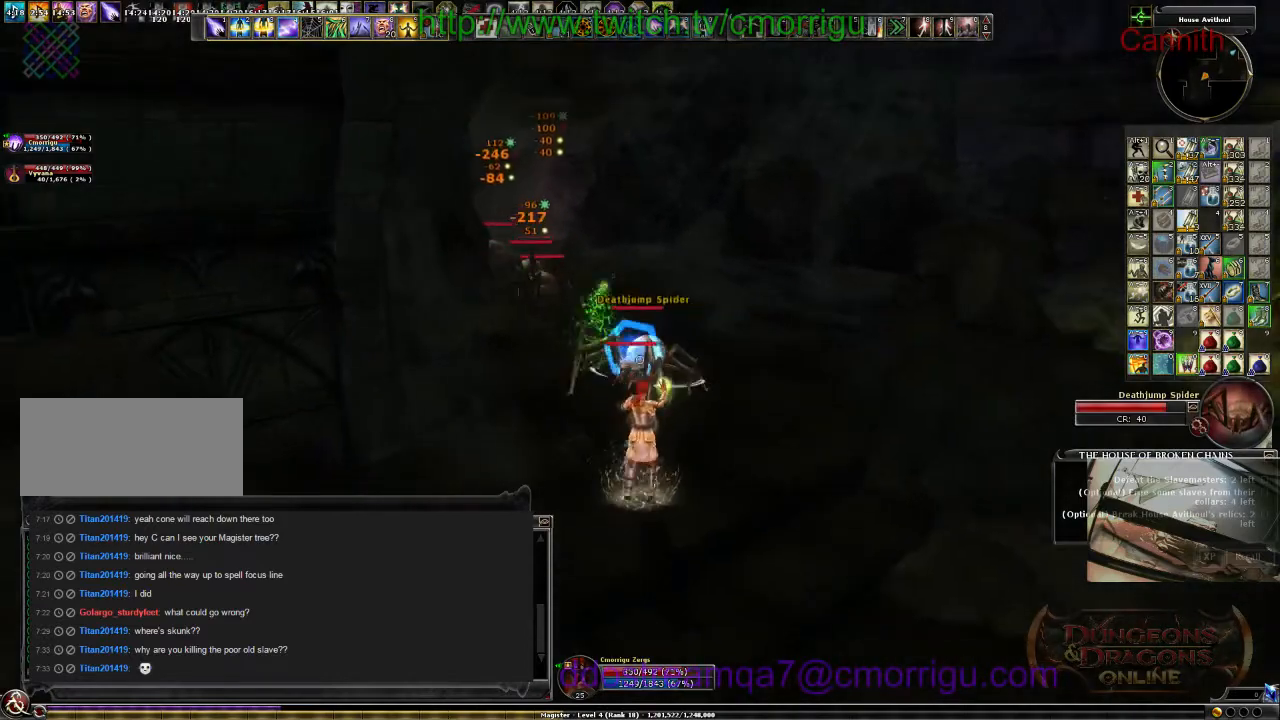
{"keys": ["a"], "events": [[100, "d", "down"], [234, "d", "up"], [434, "a", "down"], [467, "s", "up"]]}
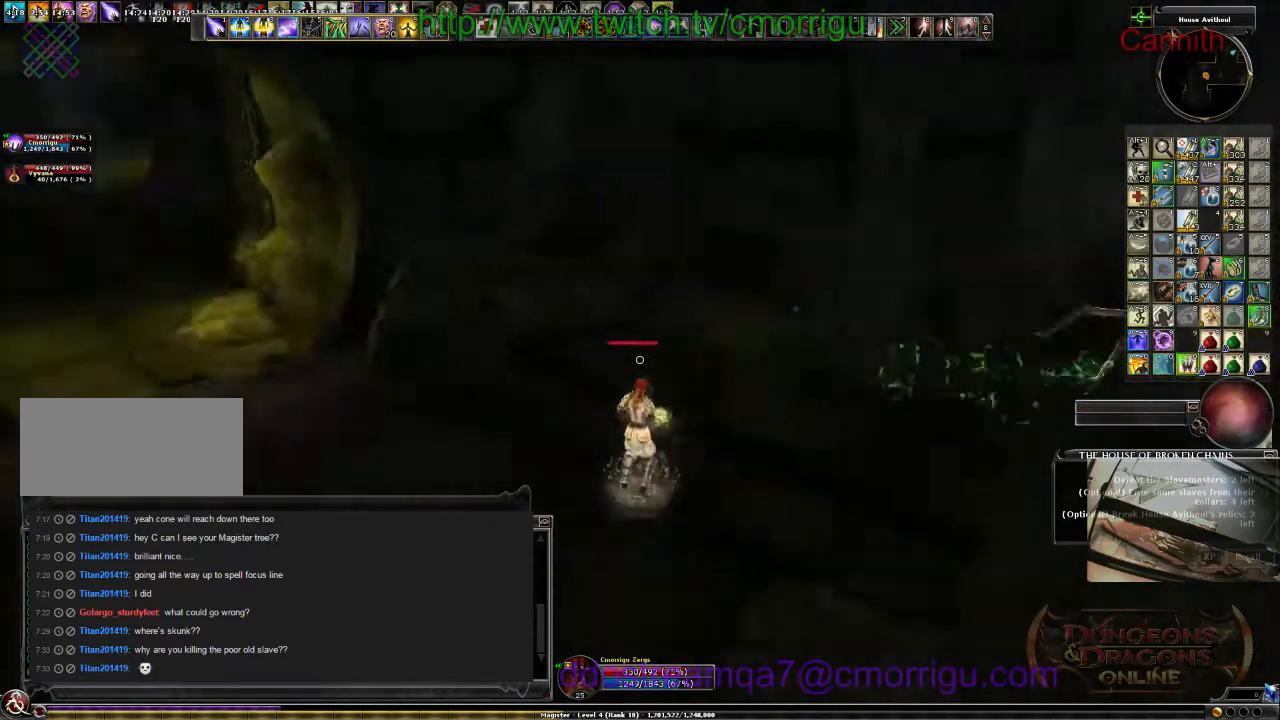
{"keys": ["w"], "events": [[200, "w", "down"], [367, "a", "up"]]}
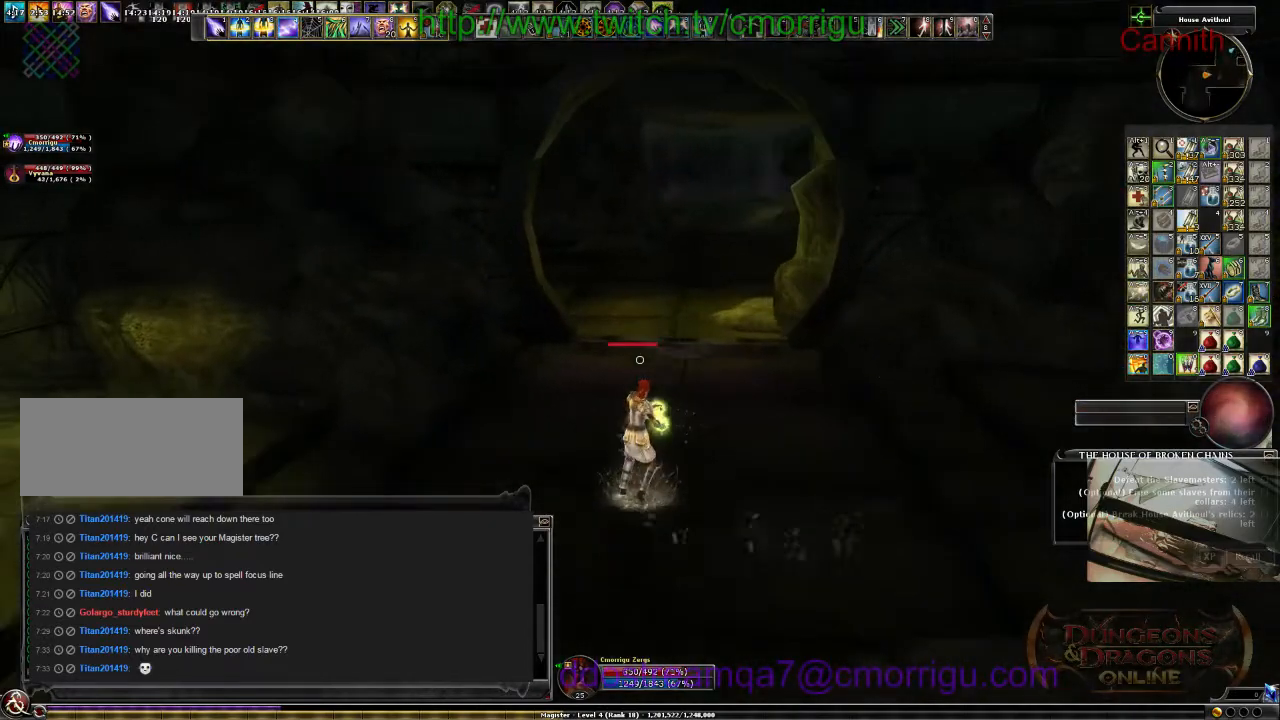
{"keys": ["w"], "events": []}
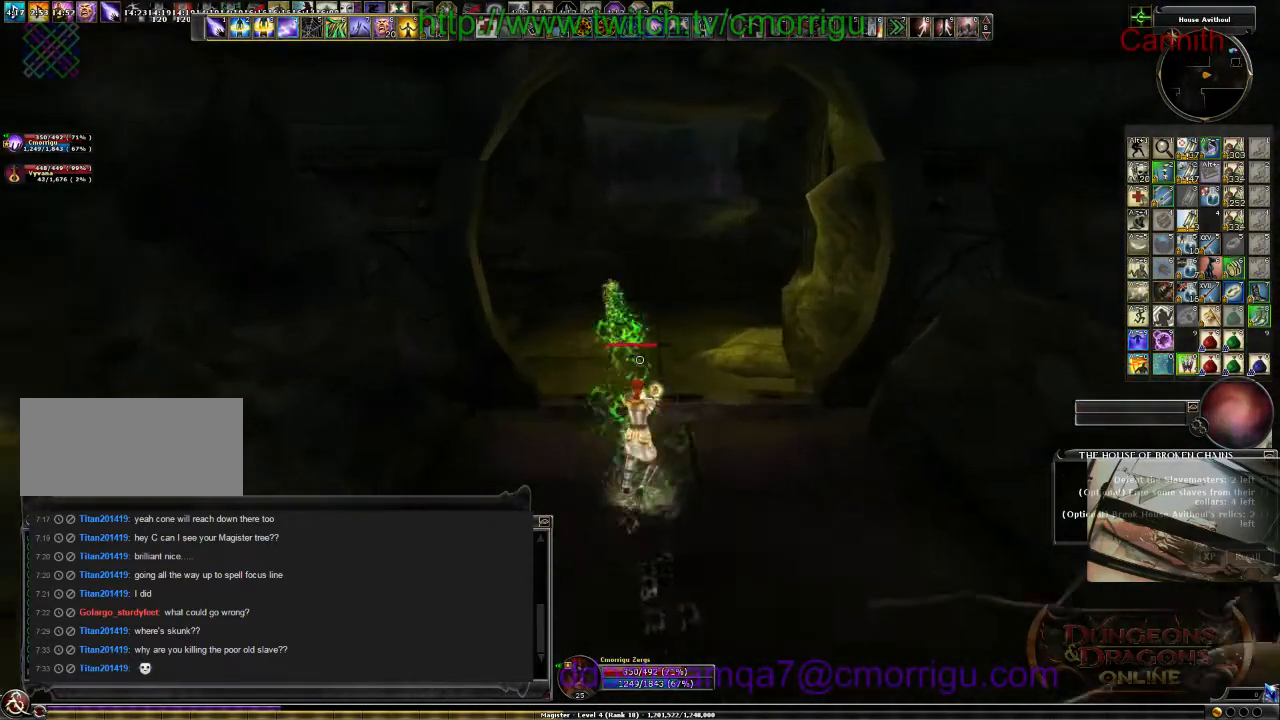
{"keys": ["w"], "events": []}
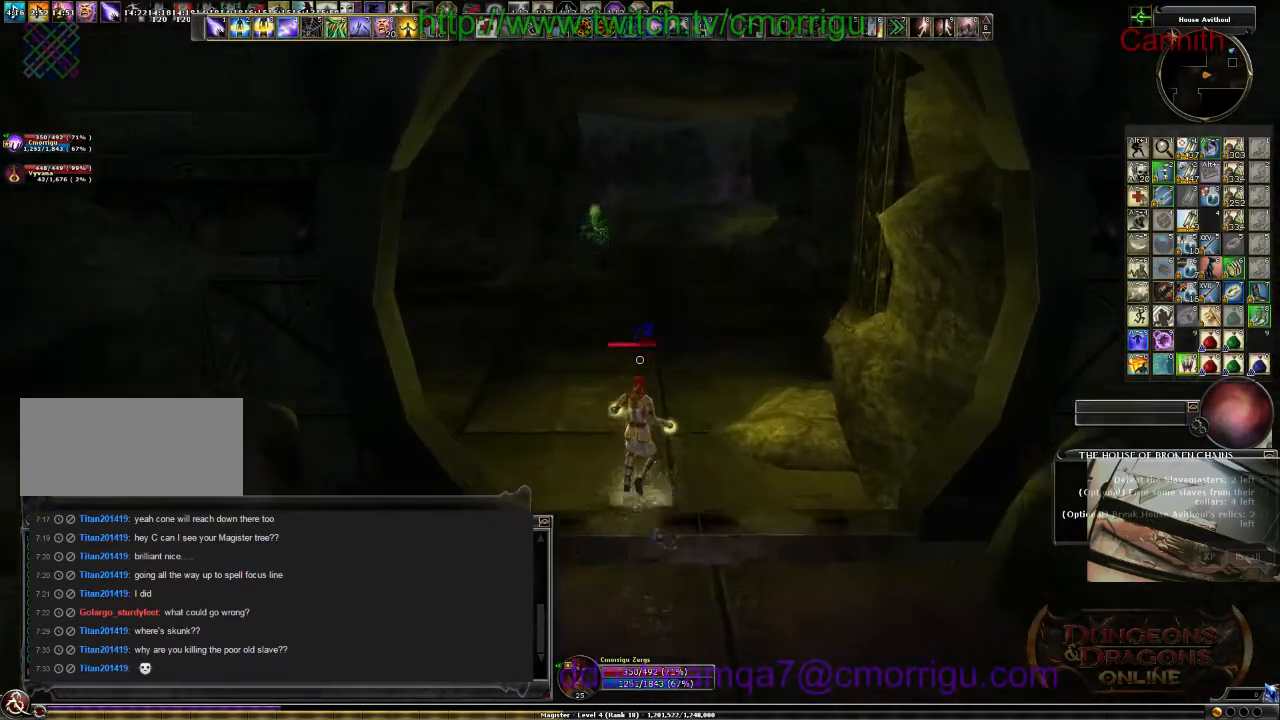
{"keys": ["d", "w"], "events": [[400, "d", "down"]]}
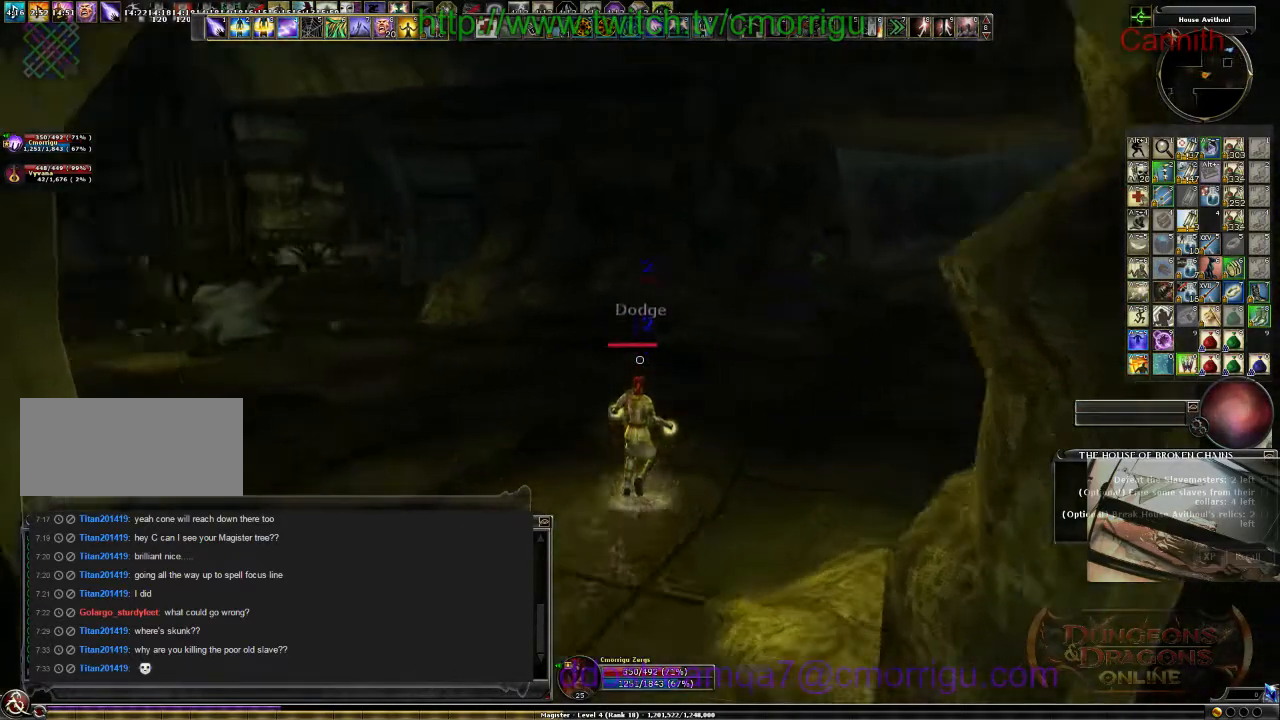
{"keys": ["w"], "events": [[234, "d", "up"]]}
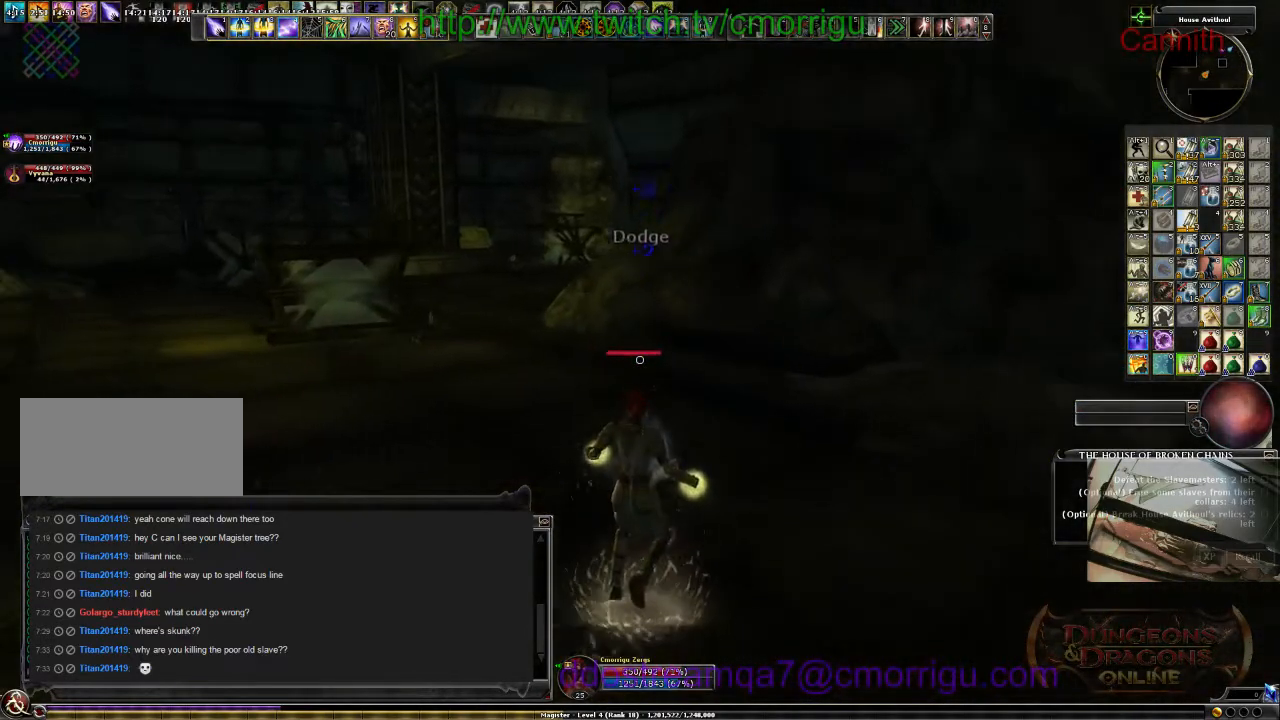
{"keys": ["w"], "events": []}
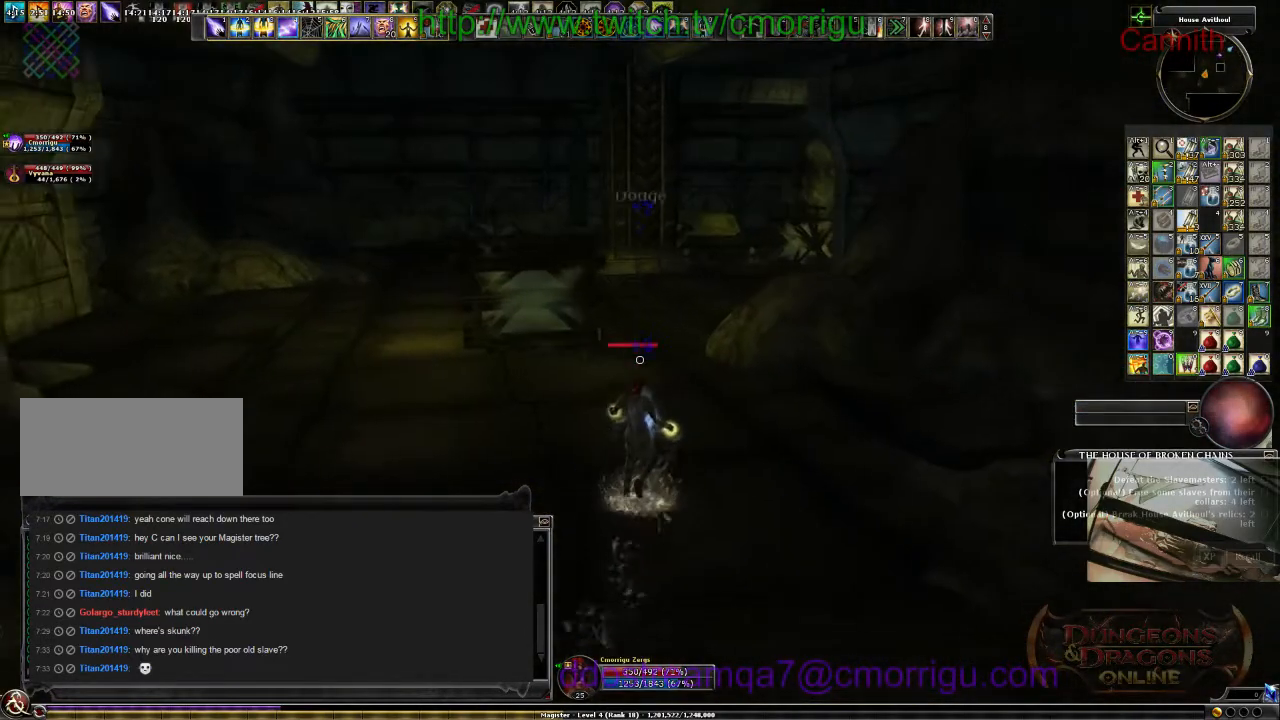
{"keys": ["w"], "events": []}
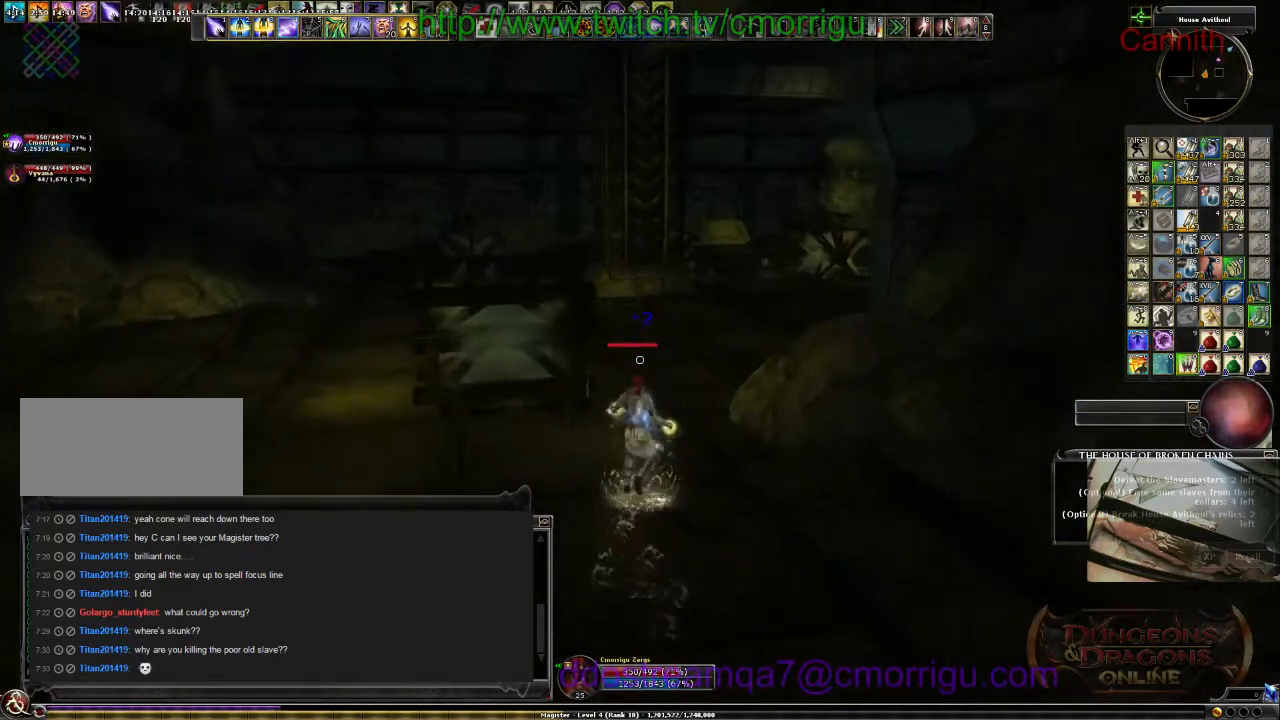
{"keys": ["w"], "events": []}
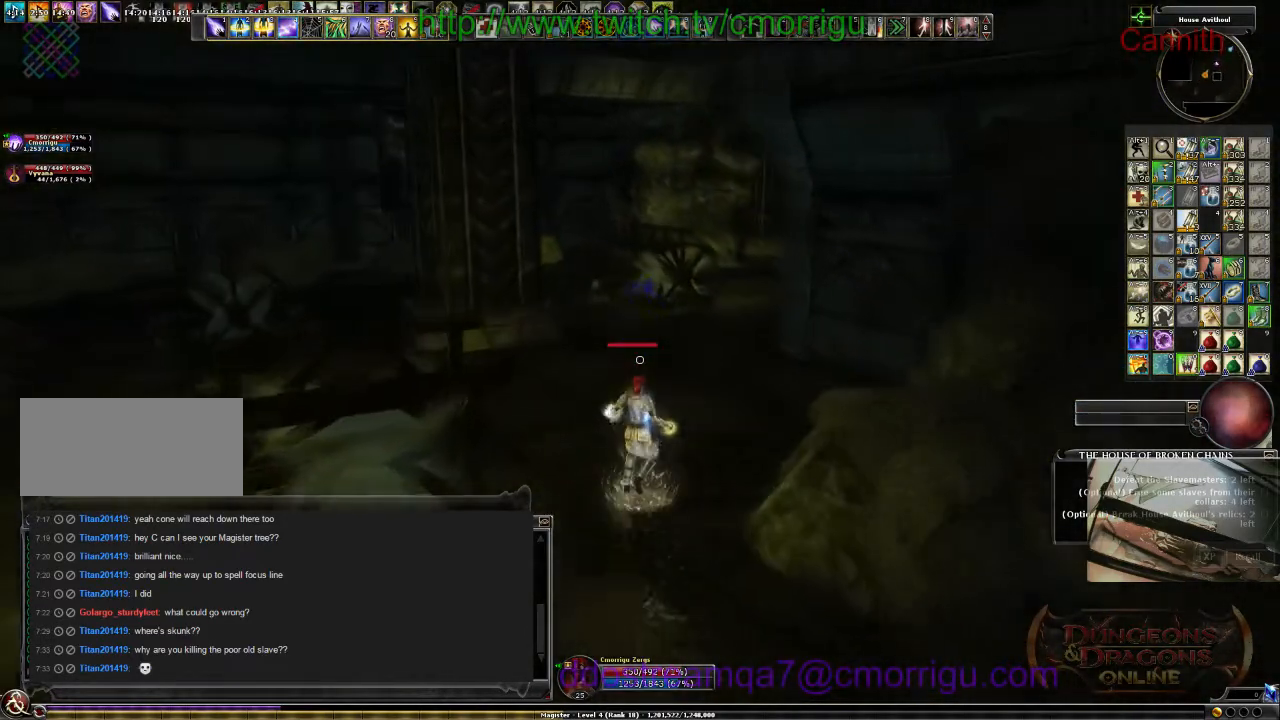
{"keys": ["w"], "events": []}
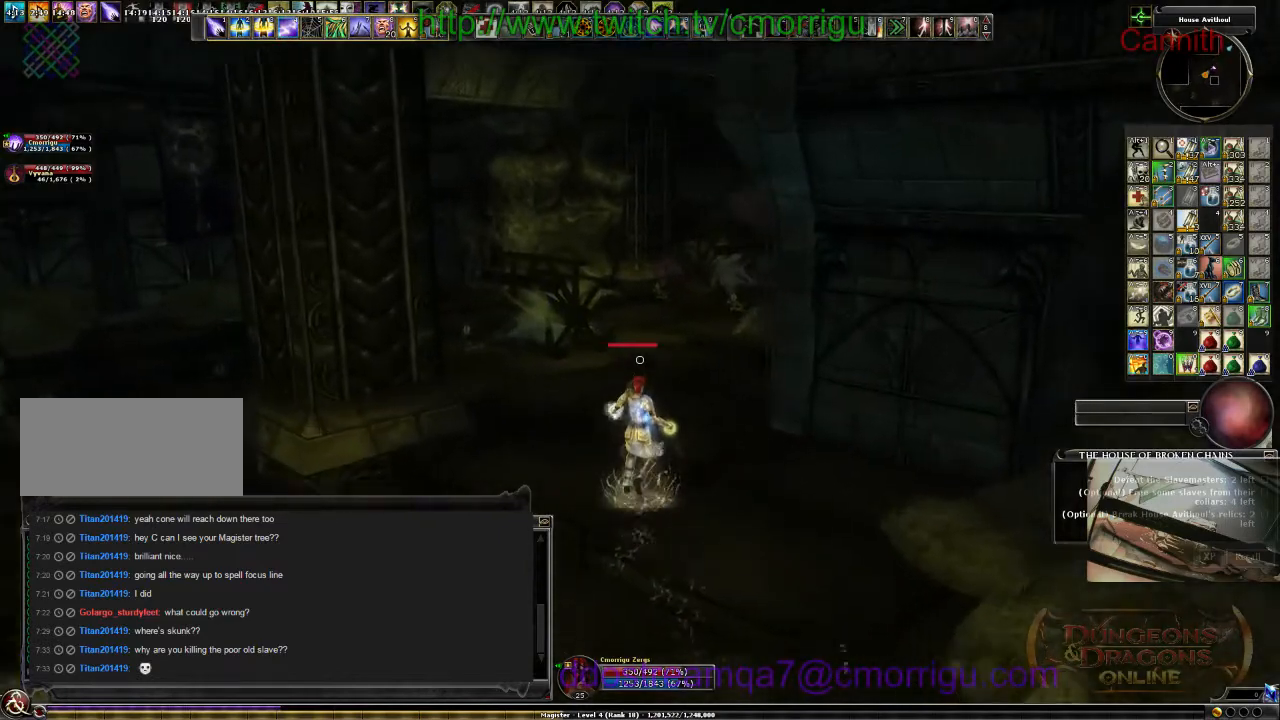
{"keys": ["w"], "events": []}
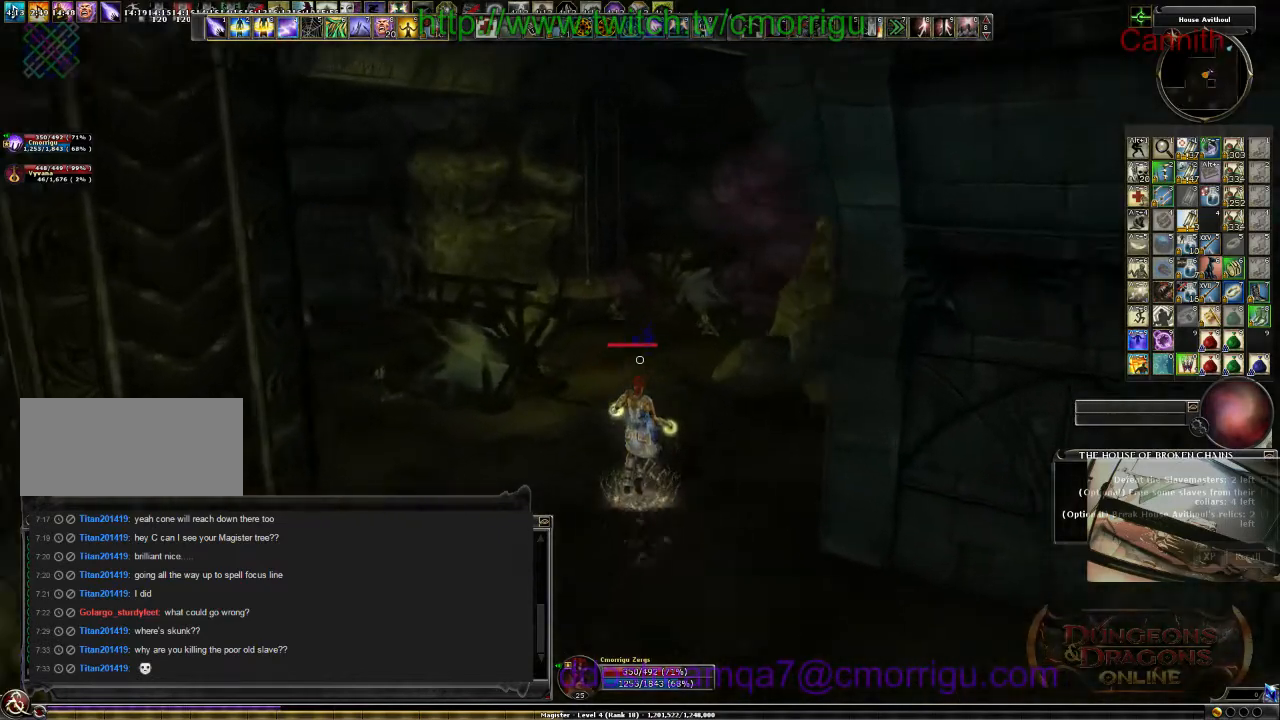
{"keys": ["w"], "events": []}
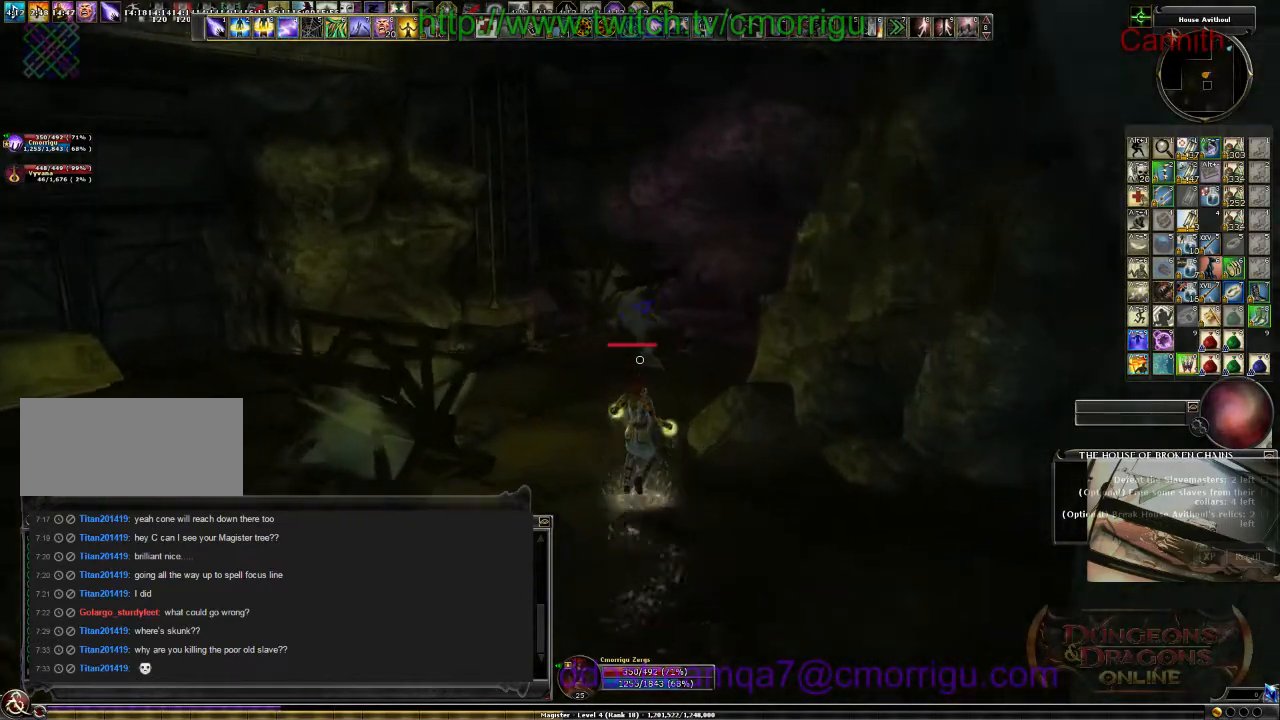
{"keys": ["w"], "events": []}
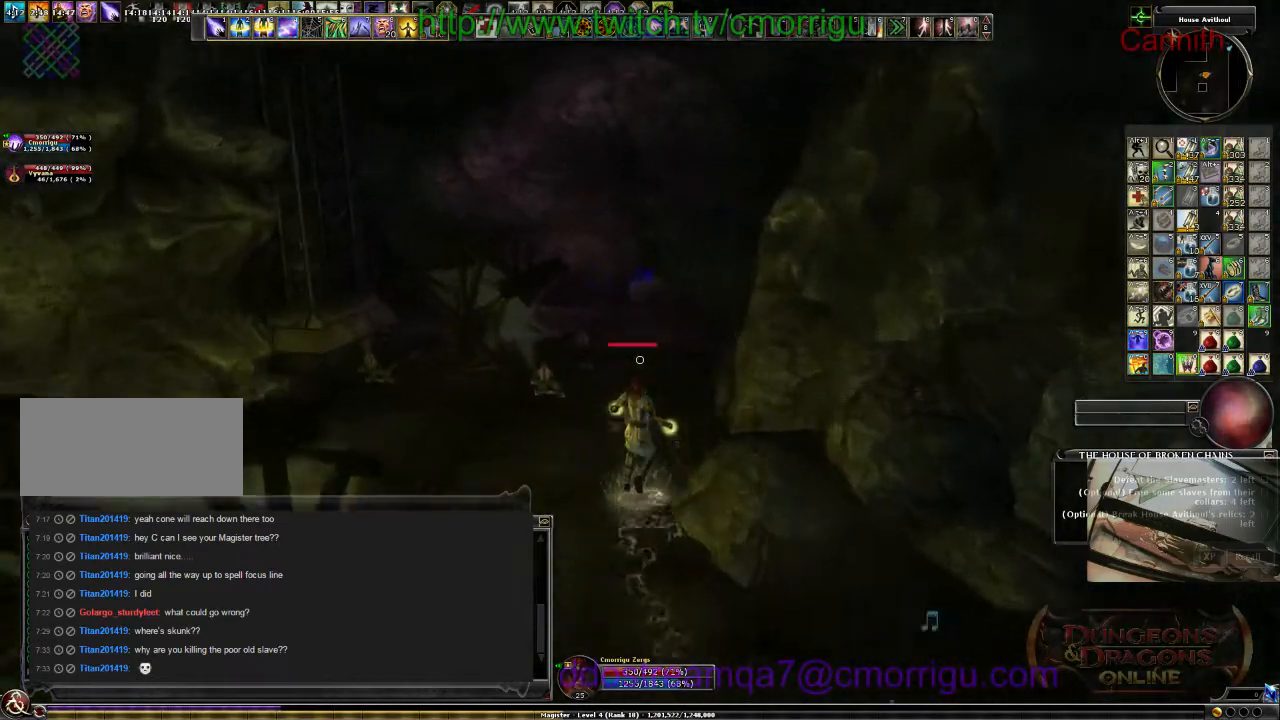
{"keys": ["w"], "events": []}
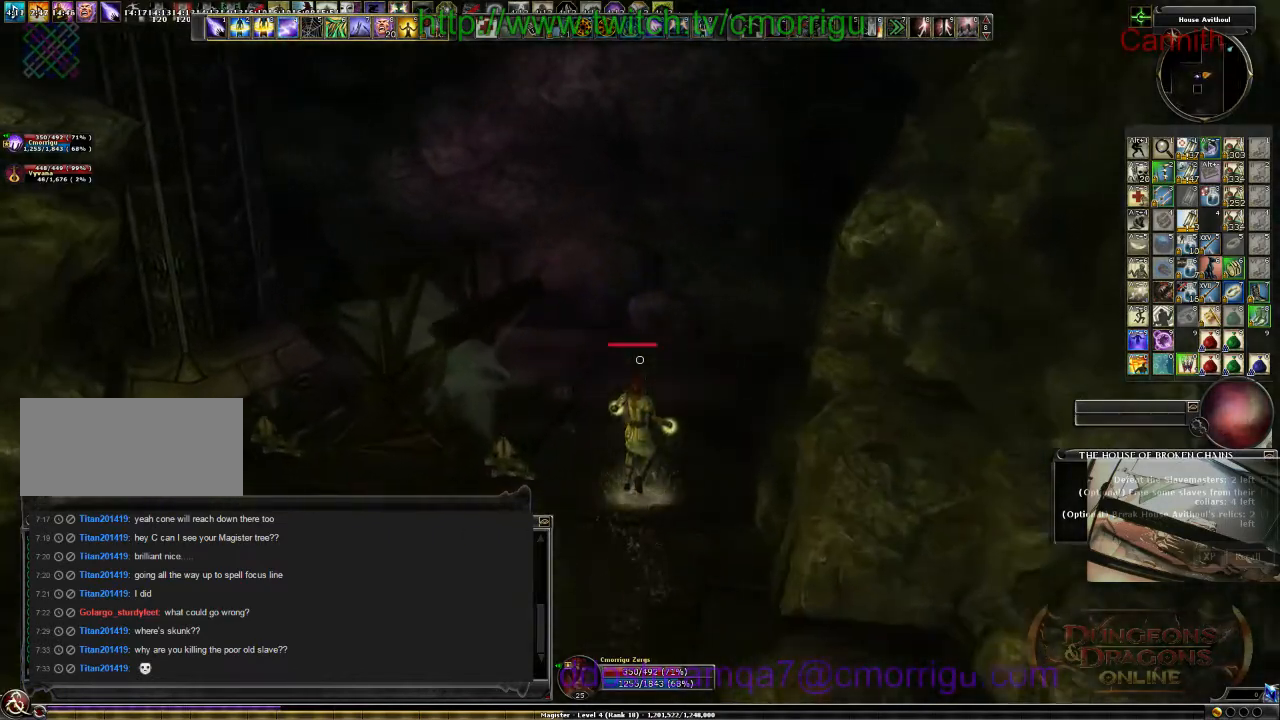
{"keys": ["w"], "events": []}
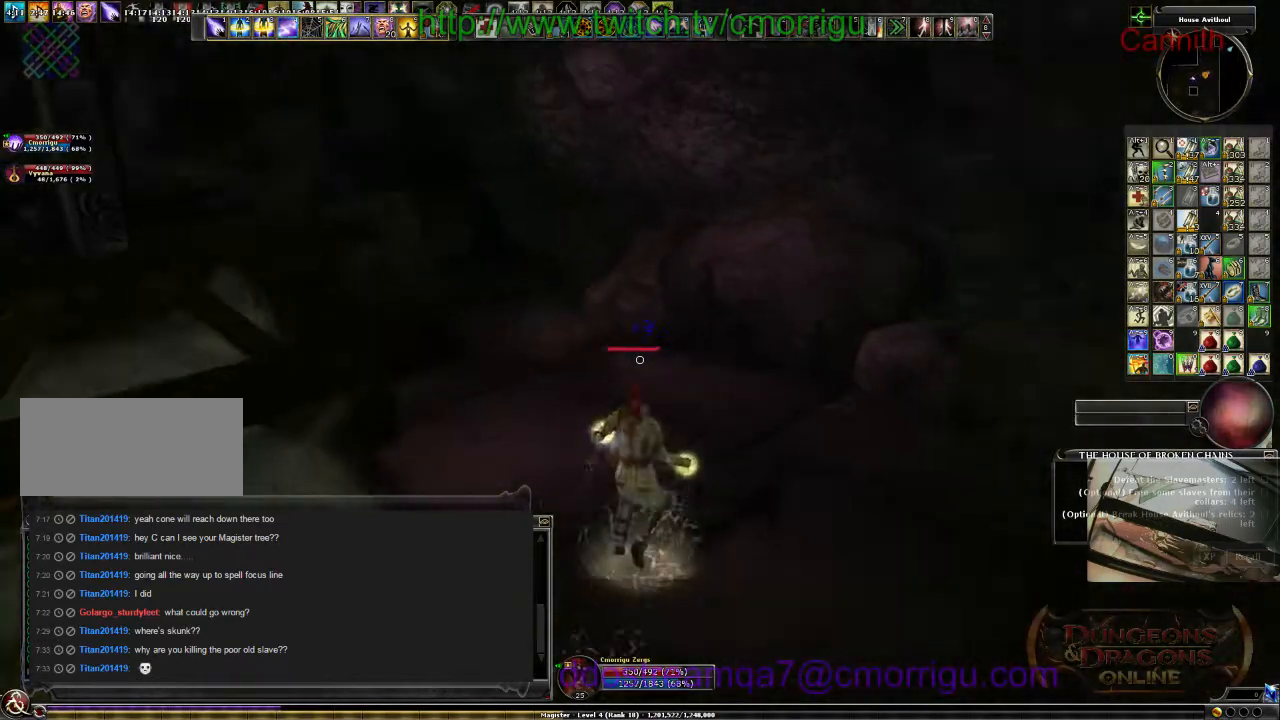
{"keys": ["a", "w"], "events": [[434, "a", "down"]]}
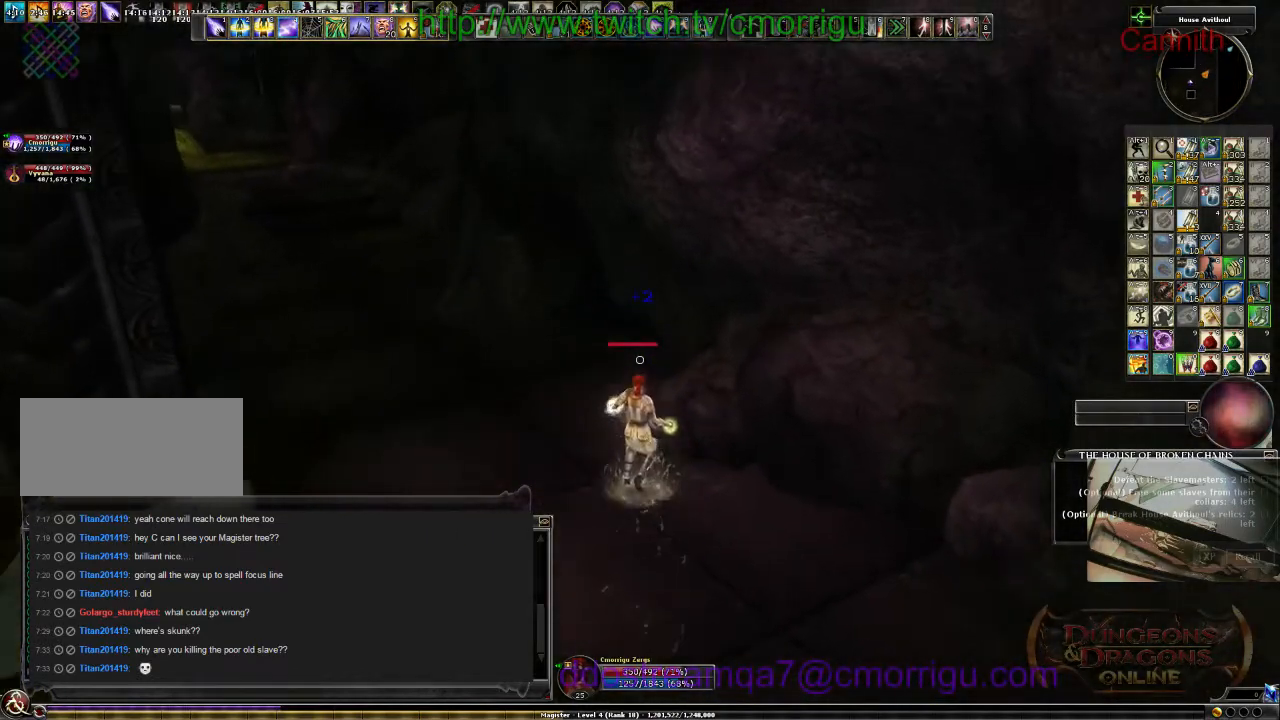
{"keys": ["s"], "events": [[67, "w", "up"], [334, "s", "down"], [400, "a", "up"]]}
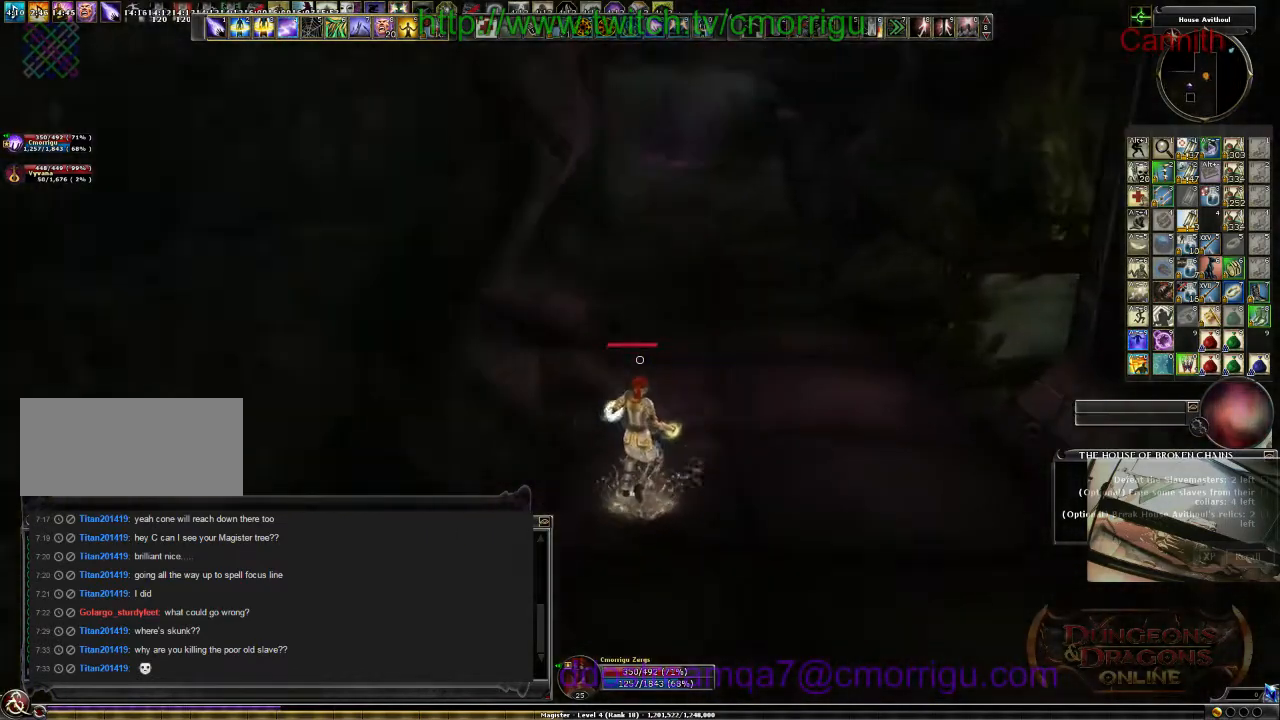
{"keys": ["d", "s"], "events": [[134, "d", "down"]]}
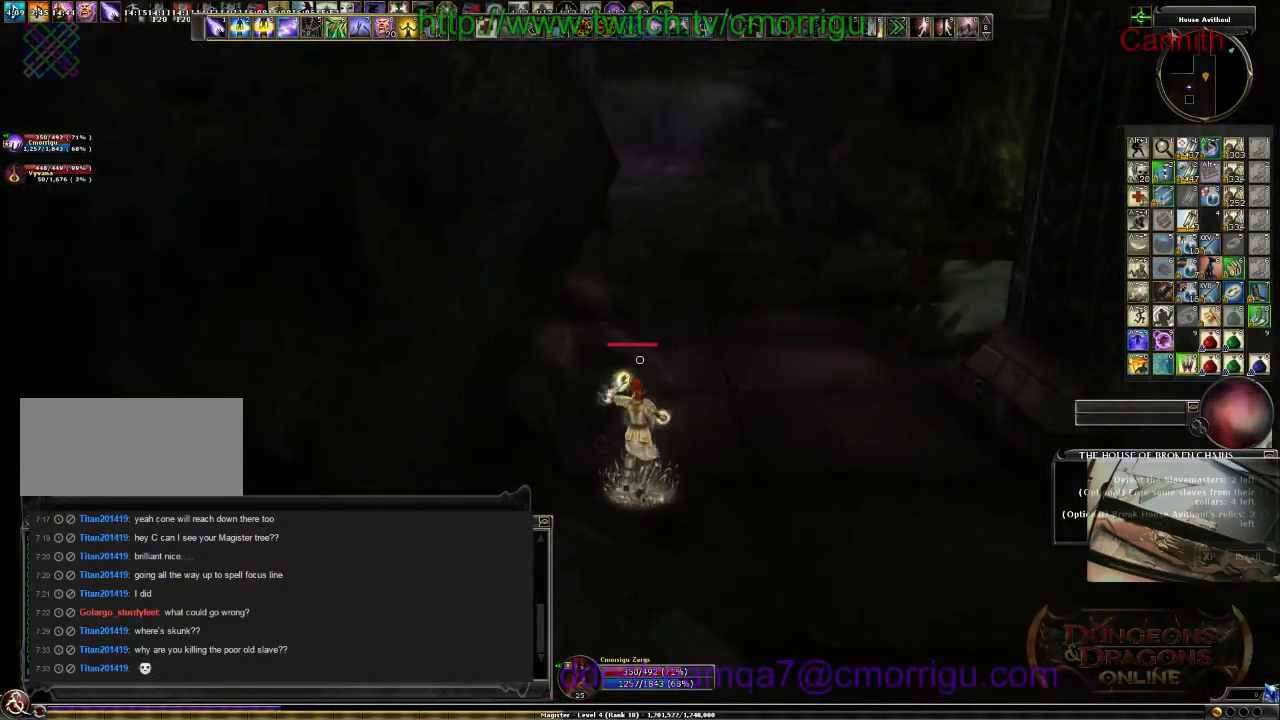
{"keys": ["d", "s"], "events": [[234, "d", "up"], [500, "d", "down"]]}
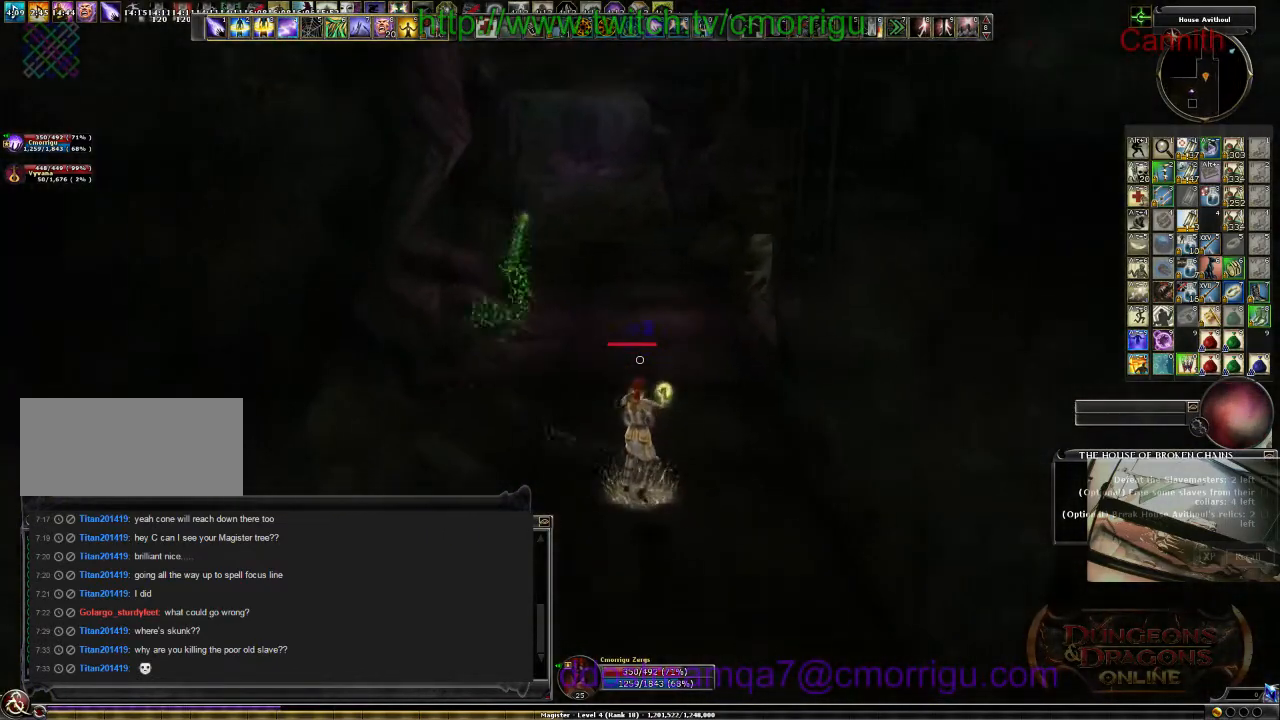
{"keys": ["a", "s"], "events": [[134, "d", "up"], [334, "a", "down"]]}
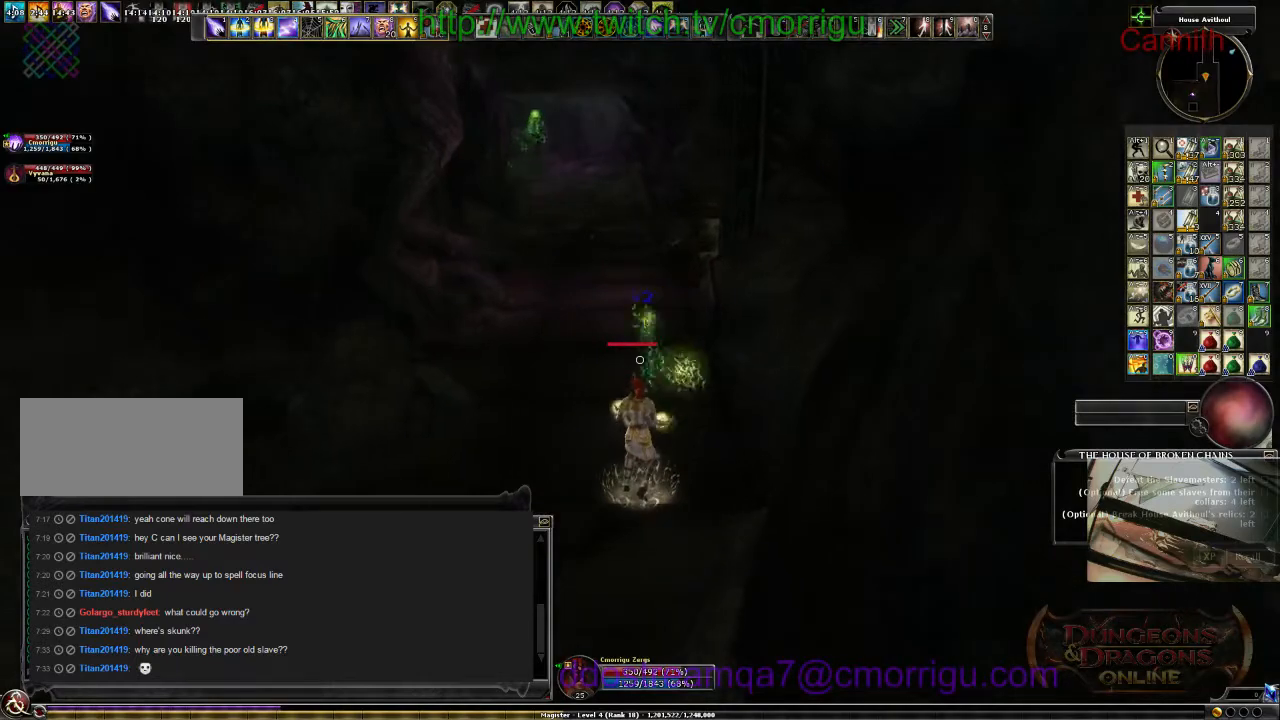
{"keys": ["s"], "events": [[134, "a", "up"]]}
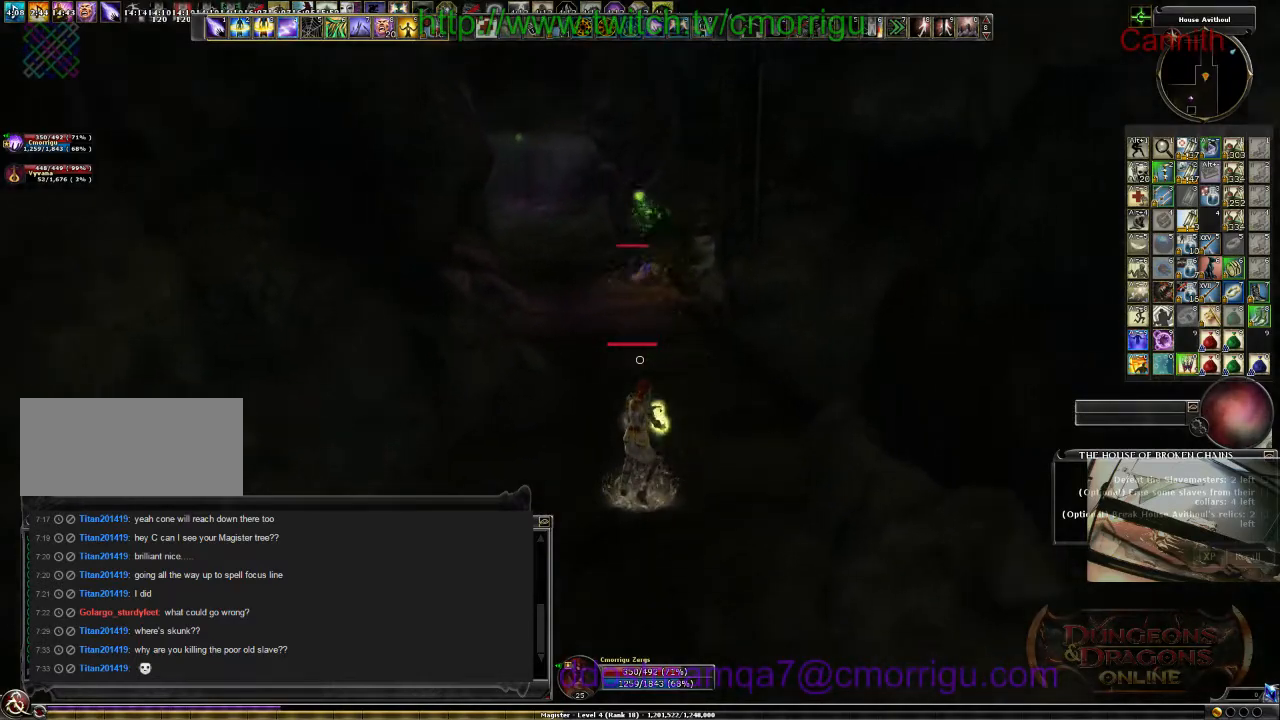
{"keys": ["s"], "events": [[34, "d", "down"], [134, "d", "up"]]}
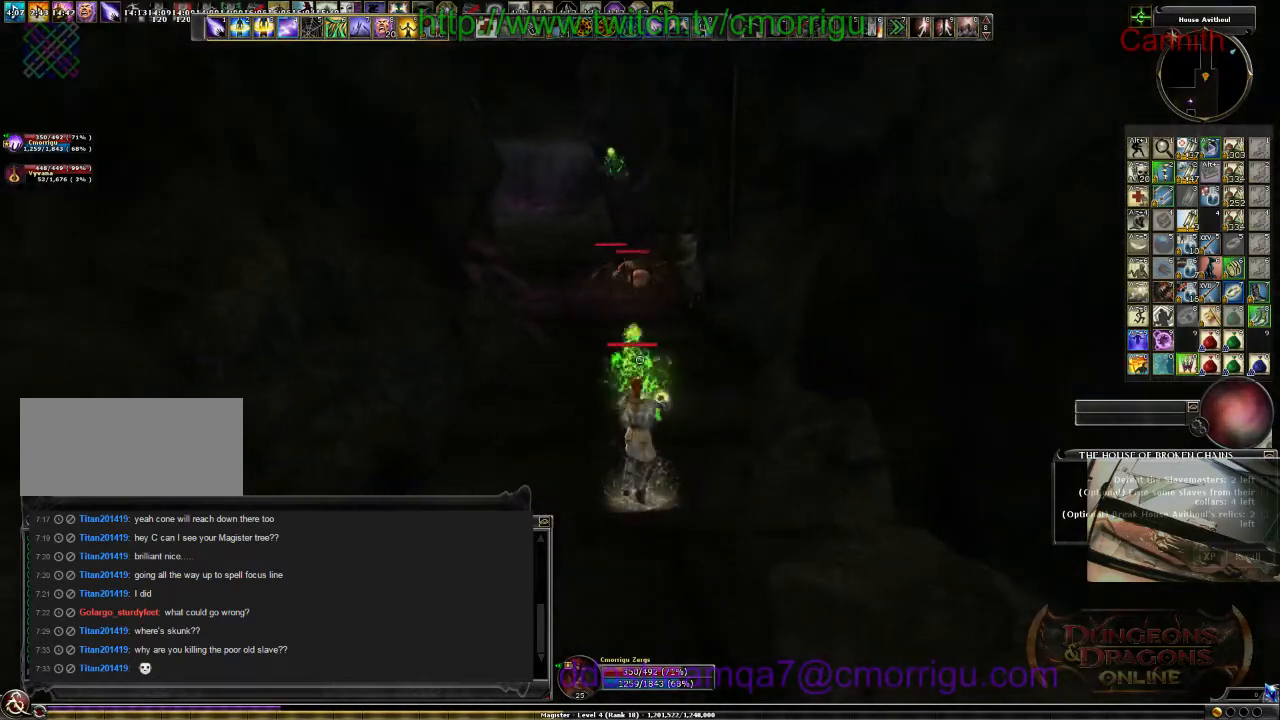
{"keys": ["s"], "events": [[134, "shift_l", "down"], [134, "tab", "down"], [267, "shift_l", "up"], [267, "tab", "up"]]}